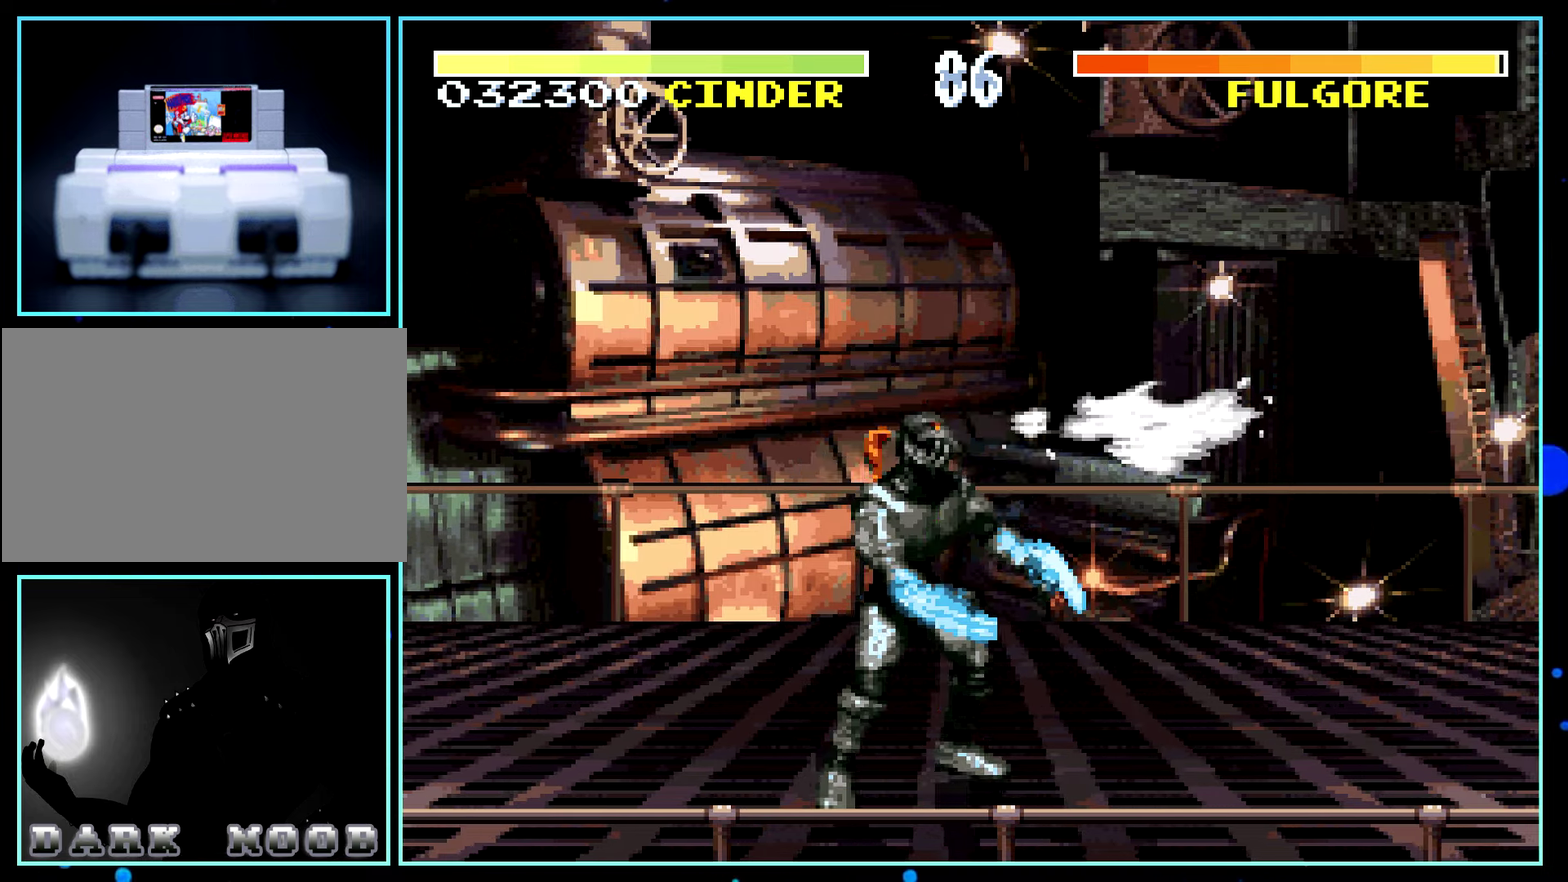
Gameplay with a controller (Nintendo layout); each line is a JSON object with the inputs held at the frame after it. "events" lists button and stick changes between this image and that frame as [ms after this image, input, new state], when the widget could be followed in between. Not read: L1 L3 R1 R3.
{"buttons": ["DPAD_LEFT"], "events": [[84, "DPAD_LEFT", "down"], [100, "DPAD_LEFT", "up"], [350, "DPAD_LEFT", "down"], [367, "Y", "down"], [384, "Y", "up"]]}
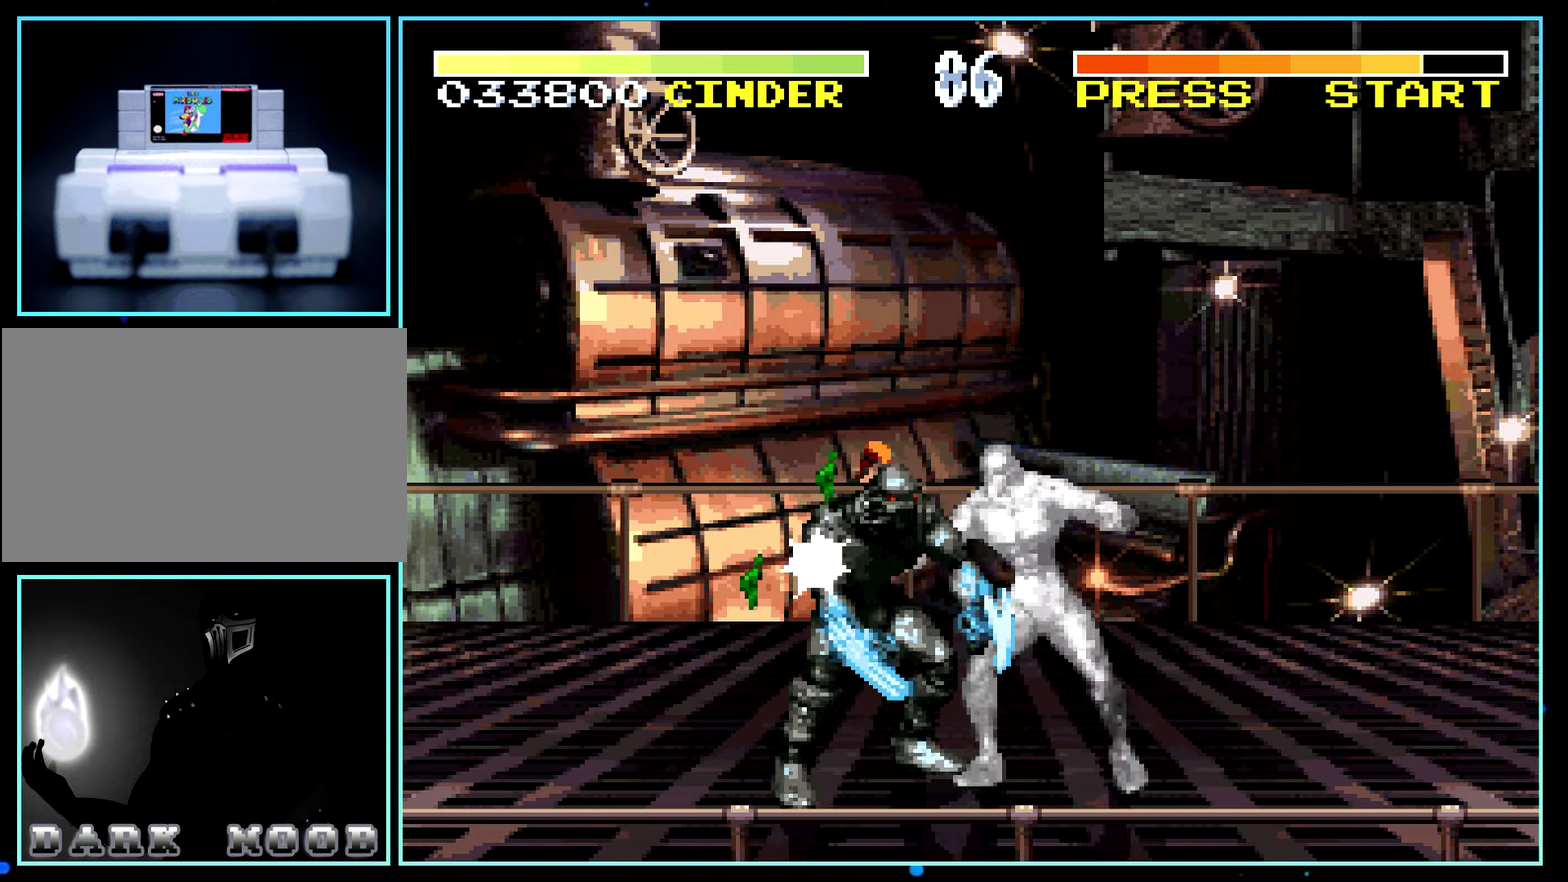
{"buttons": ["DPAD_RIGHT"], "events": [[450, "DPAD_DOWN", "down"], [450, "DPAD_LEFT", "up"], [467, "DPAD_RIGHT", "down"], [500, "DPAD_DOWN", "up"]]}
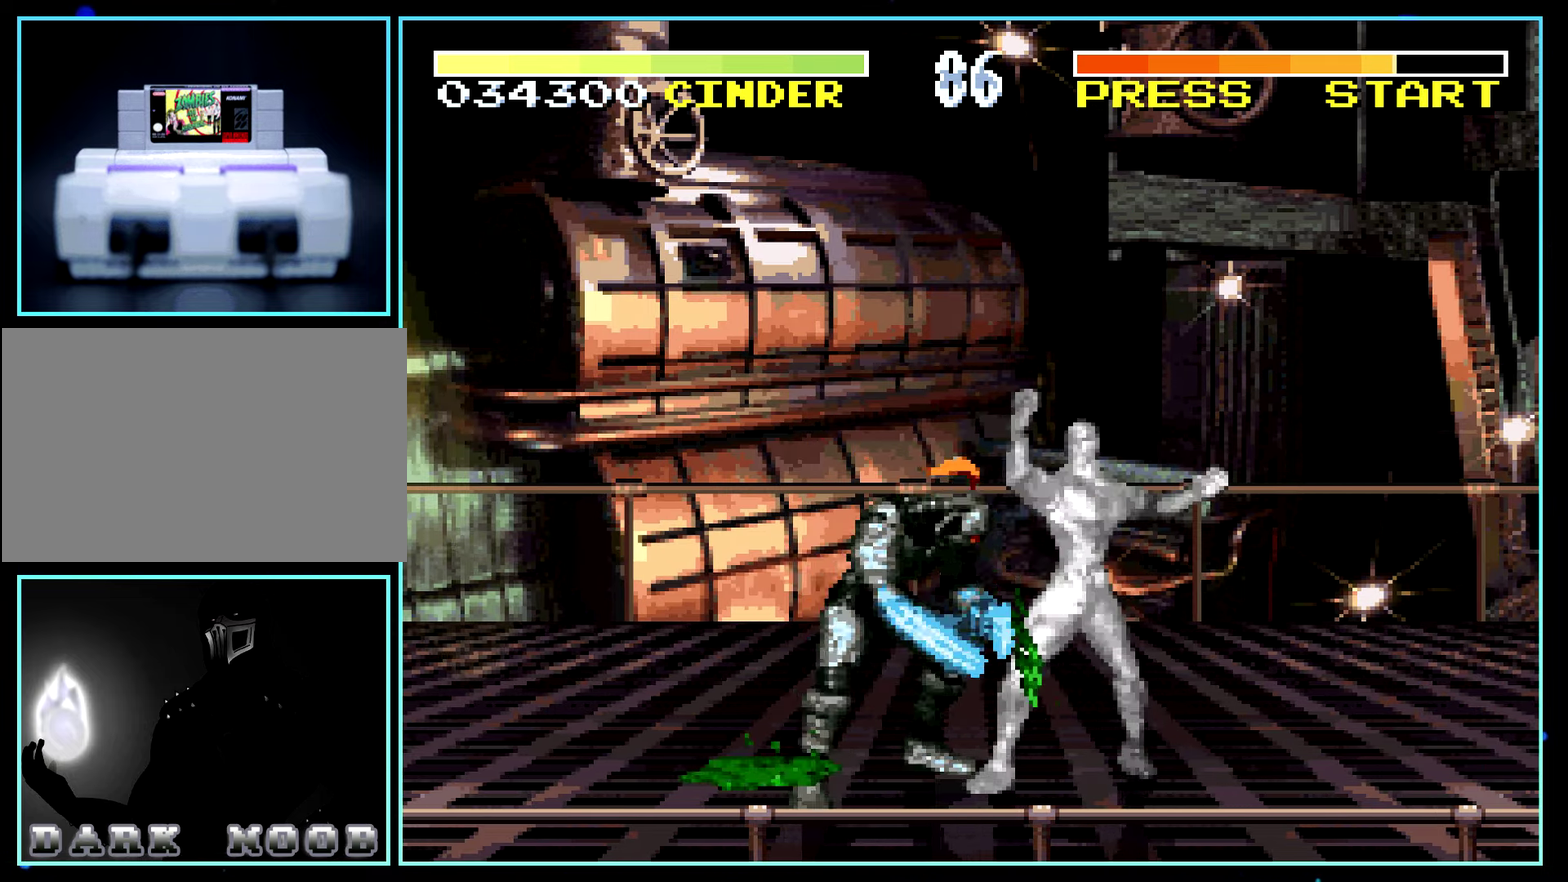
{"buttons": [], "events": [[50, "DPAD_RIGHT", "up"]]}
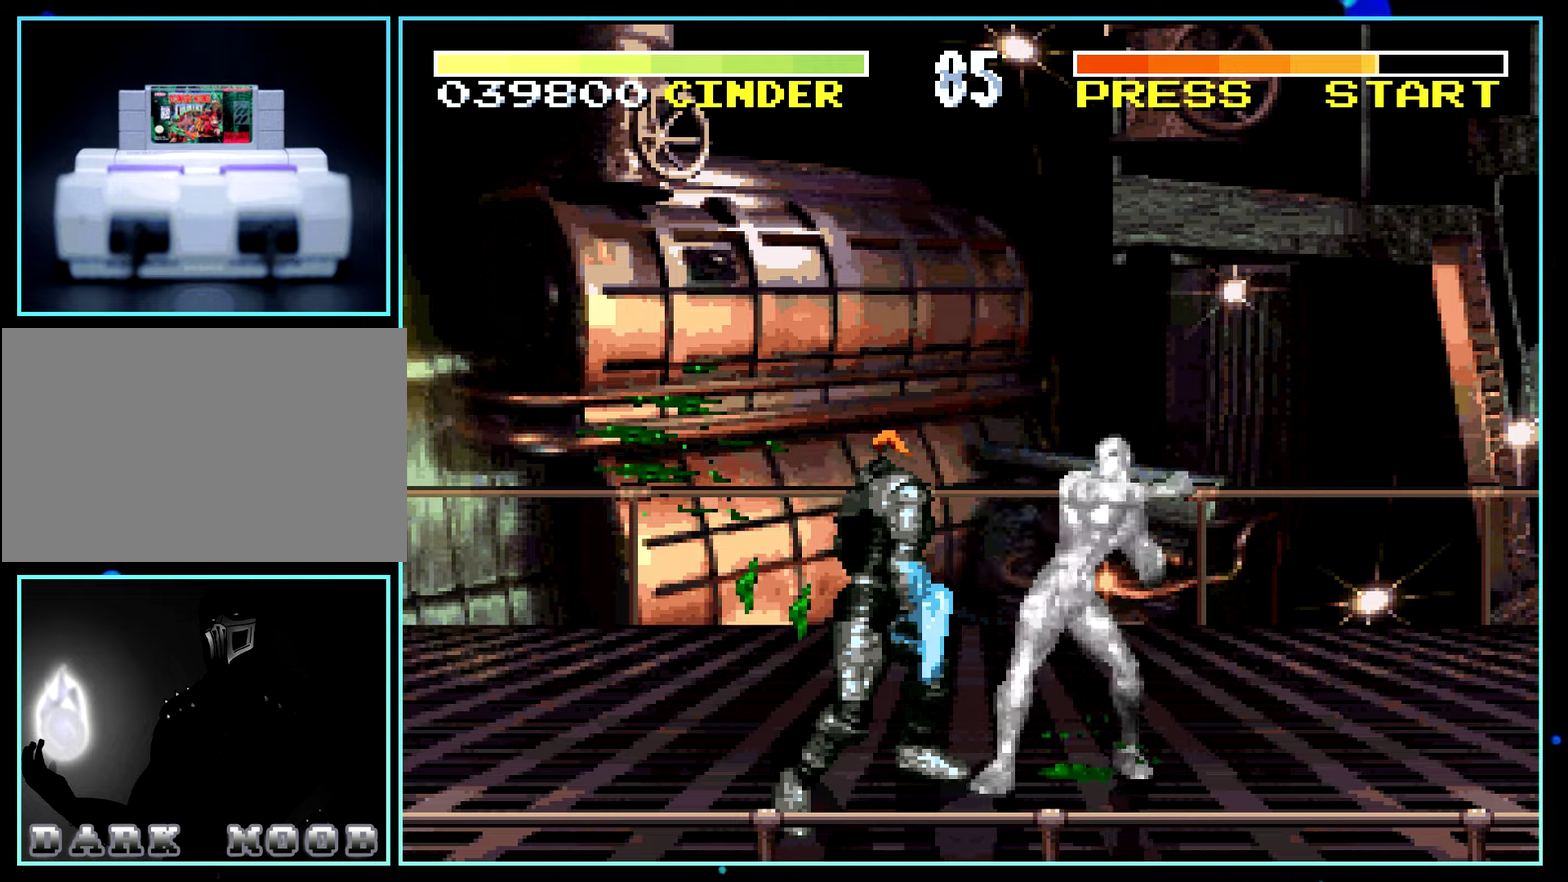
{"buttons": [], "events": [[316, "DPAD_LEFT", "down"], [333, "DPAD_LEFT", "up"], [366, "DPAD_LEFT", "down"], [450, "DPAD_LEFT", "up"]]}
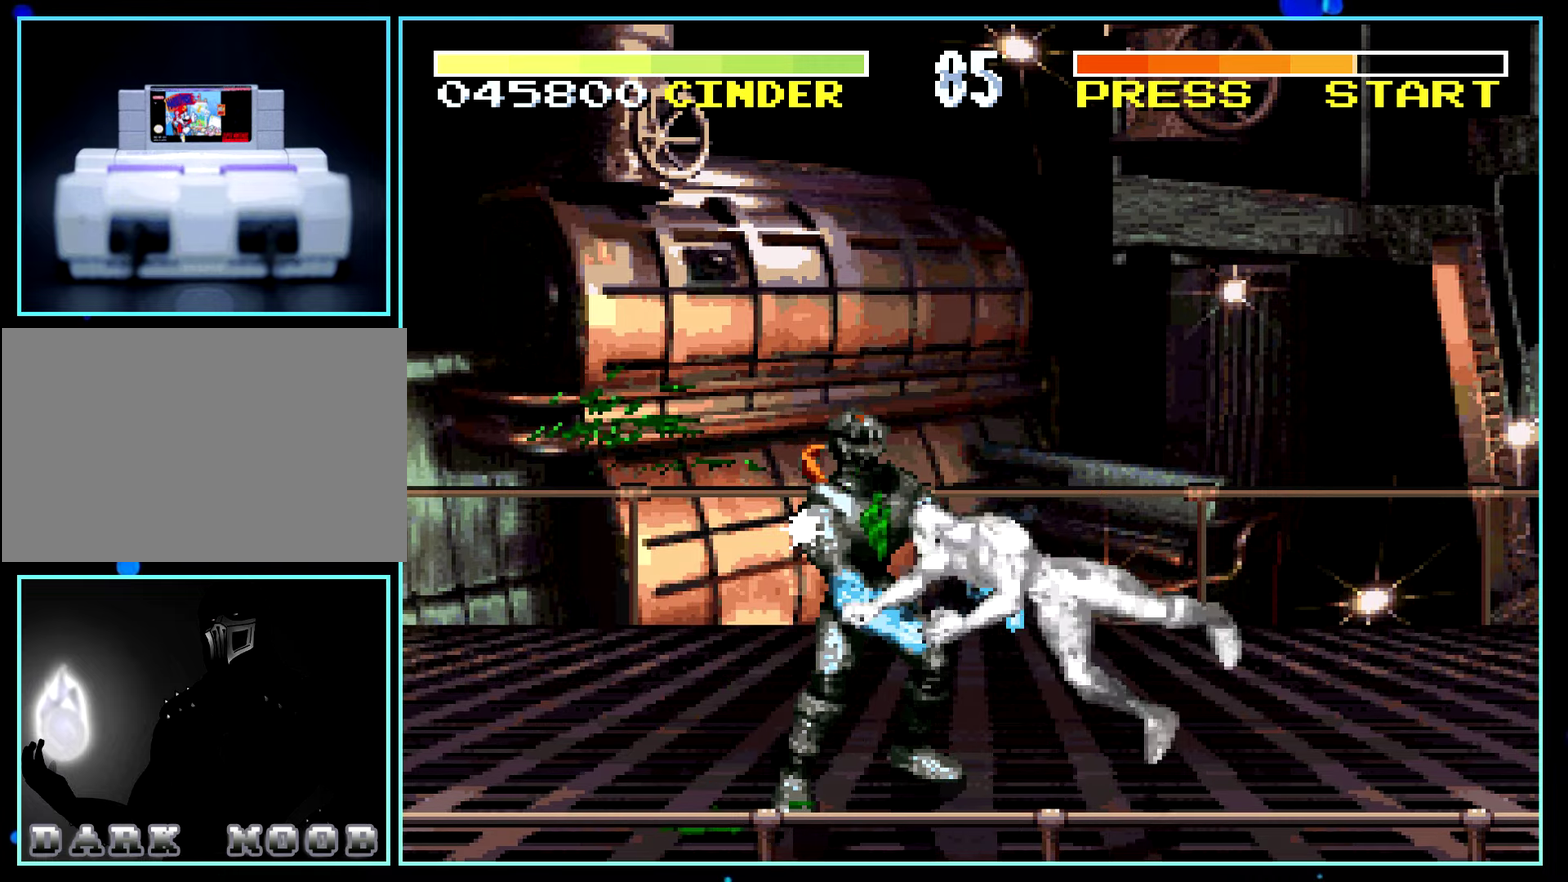
{"buttons": [], "events": [[316, "DPAD_LEFT", "down"], [383, "DPAD_DOWN", "down"], [400, "DPAD_LEFT", "up"], [433, "DPAD_LEFT", "down"], [466, "DPAD_DOWN", "up"], [466, "DPAD_LEFT", "up"]]}
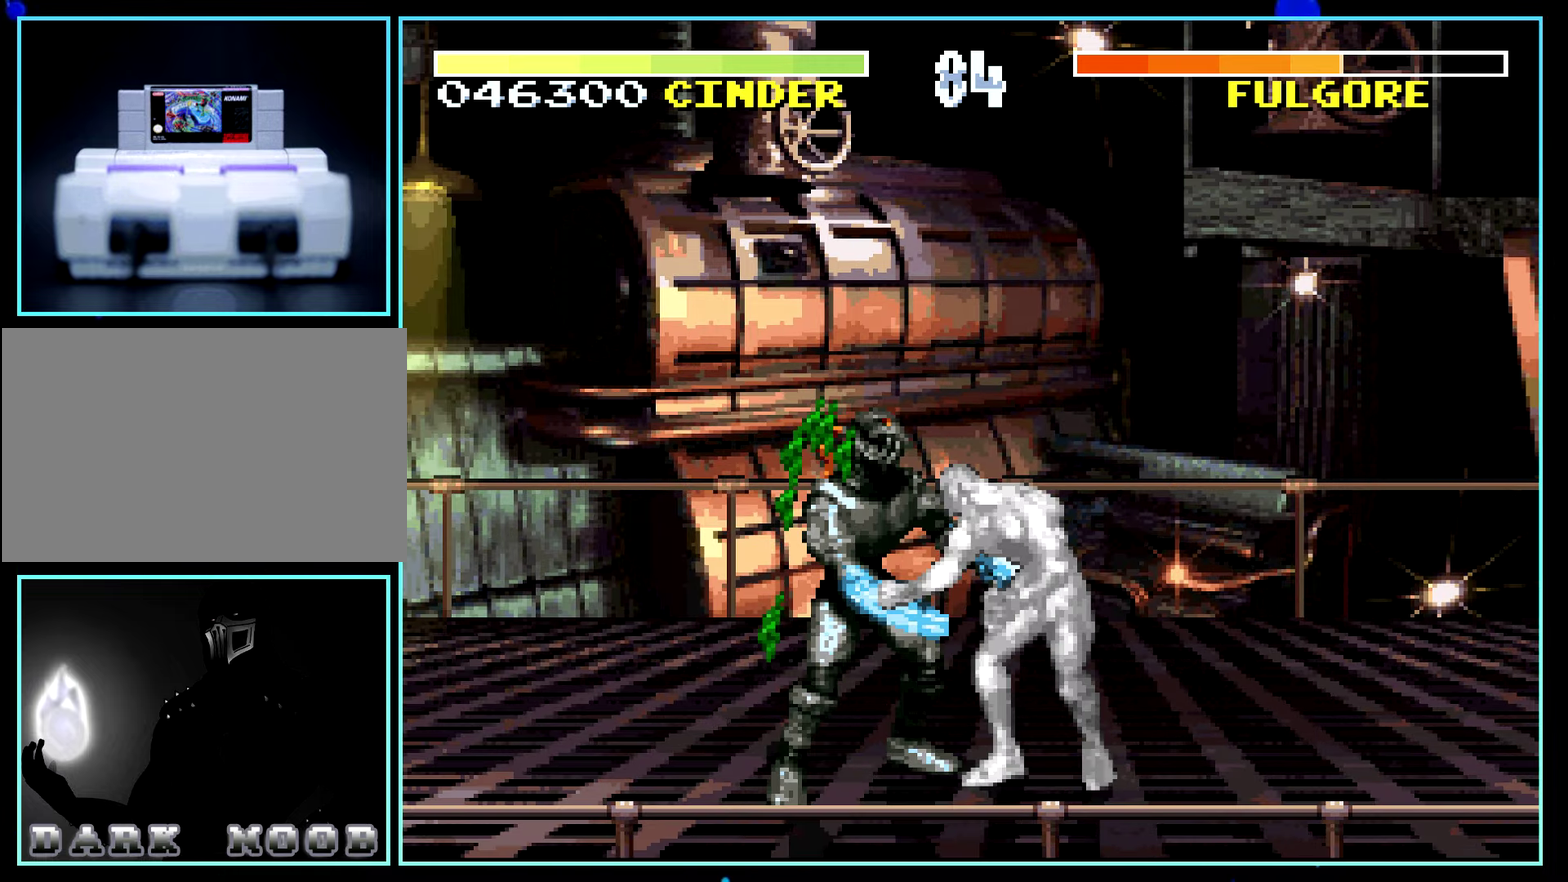
{"buttons": [], "events": [[16, "A", "down"], [33, "A", "up"]]}
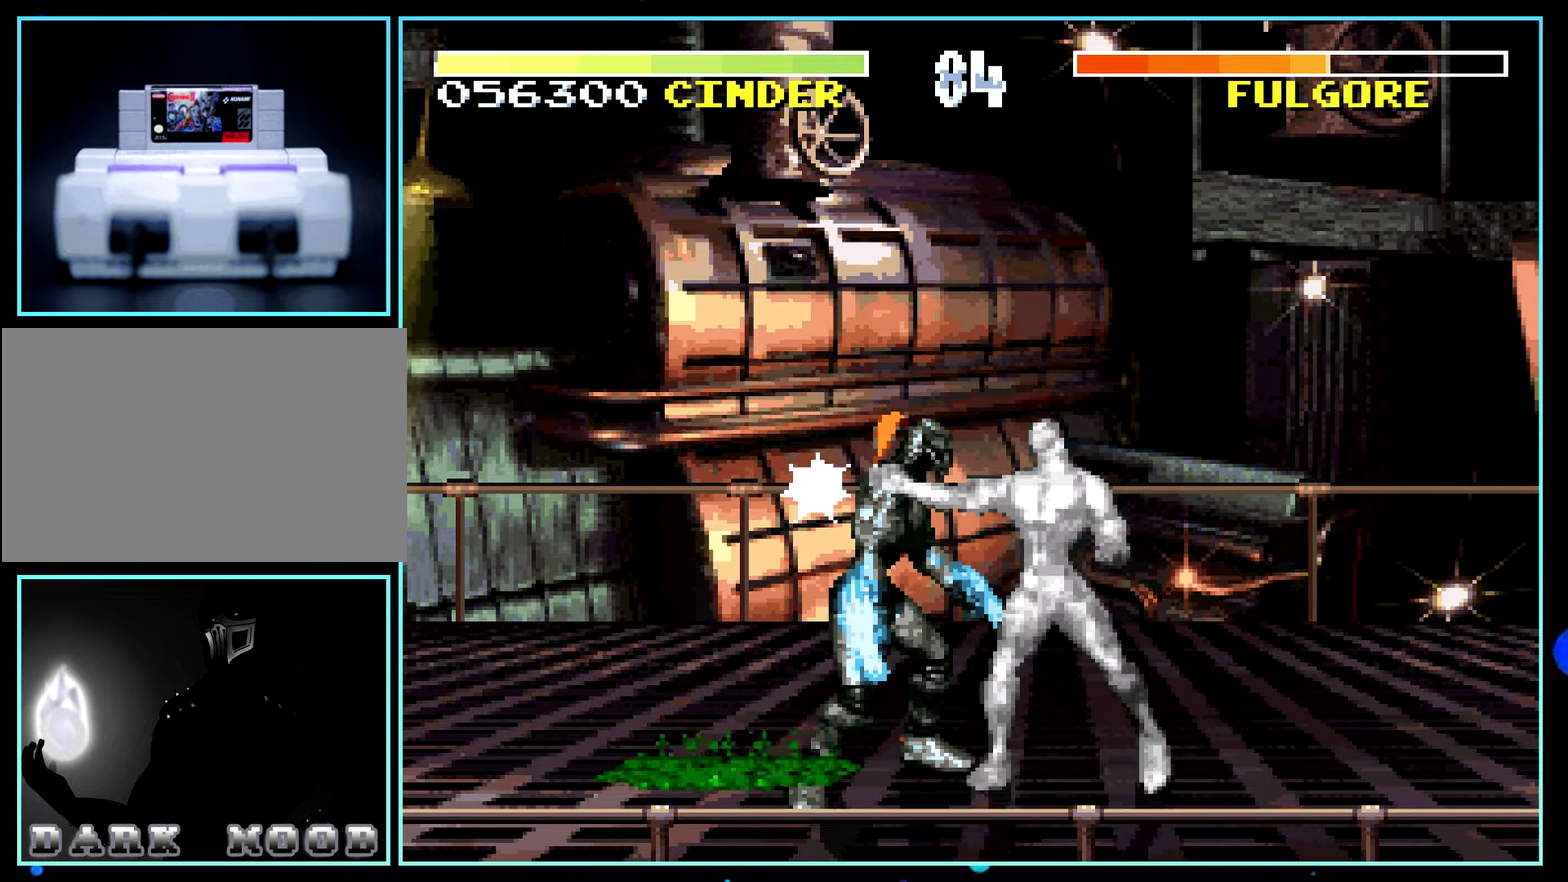
{"buttons": []}
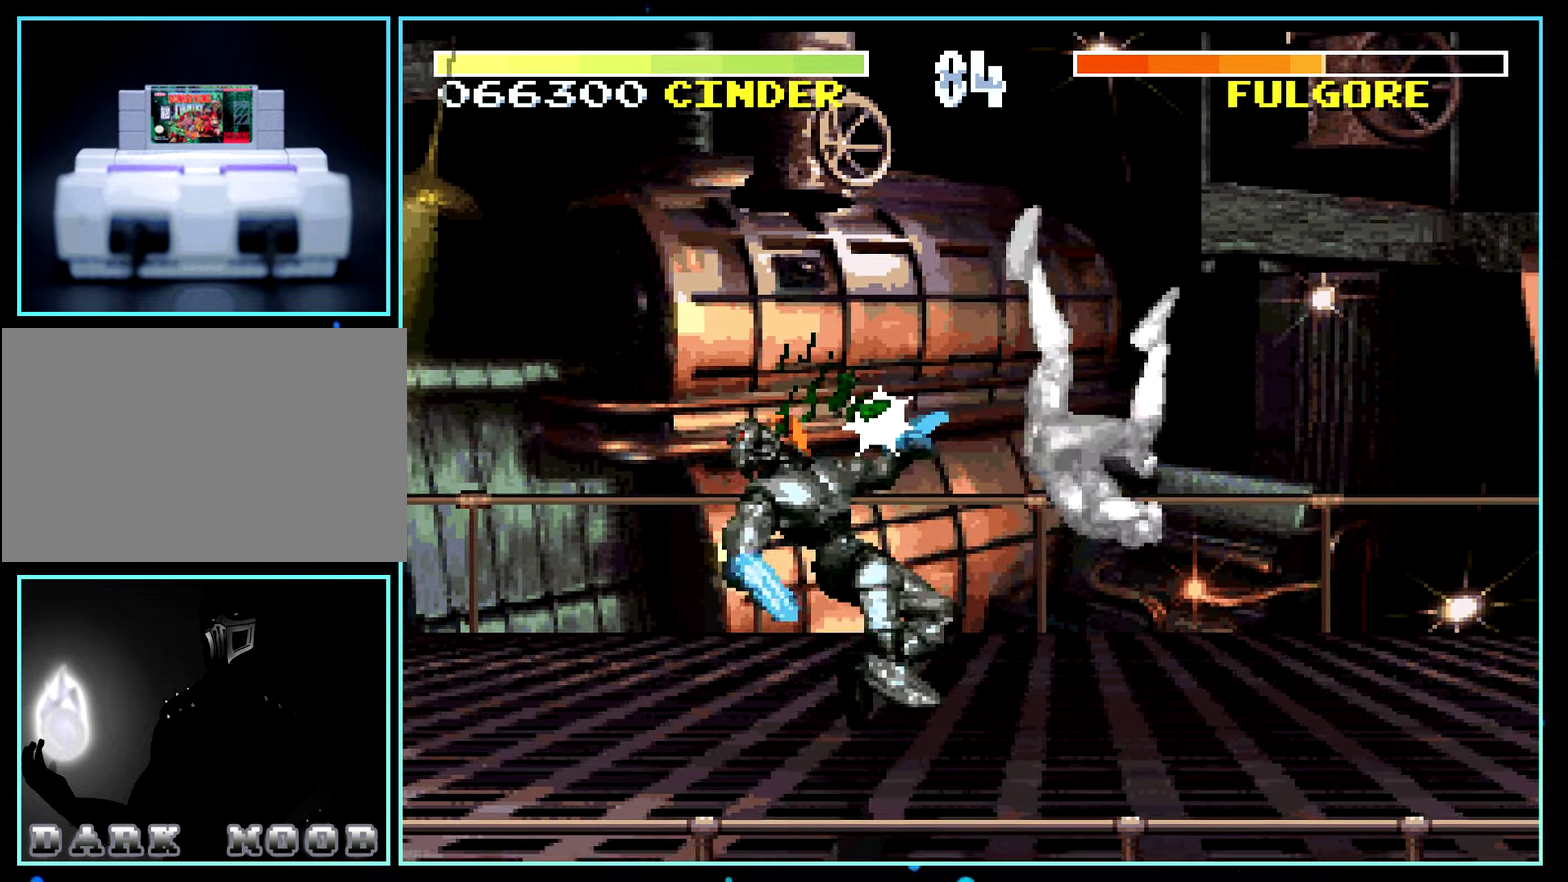
{"buttons": ["DPAD_LEFT"], "events": [[216, "DPAD_LEFT", "down"], [233, "DPAD_LEFT", "up"], [266, "DPAD_LEFT", "down"], [283, "DPAD_LEFT", "up"], [366, "Y", "down"], [383, "DPAD_LEFT", "down"], [383, "Y", "up"]]}
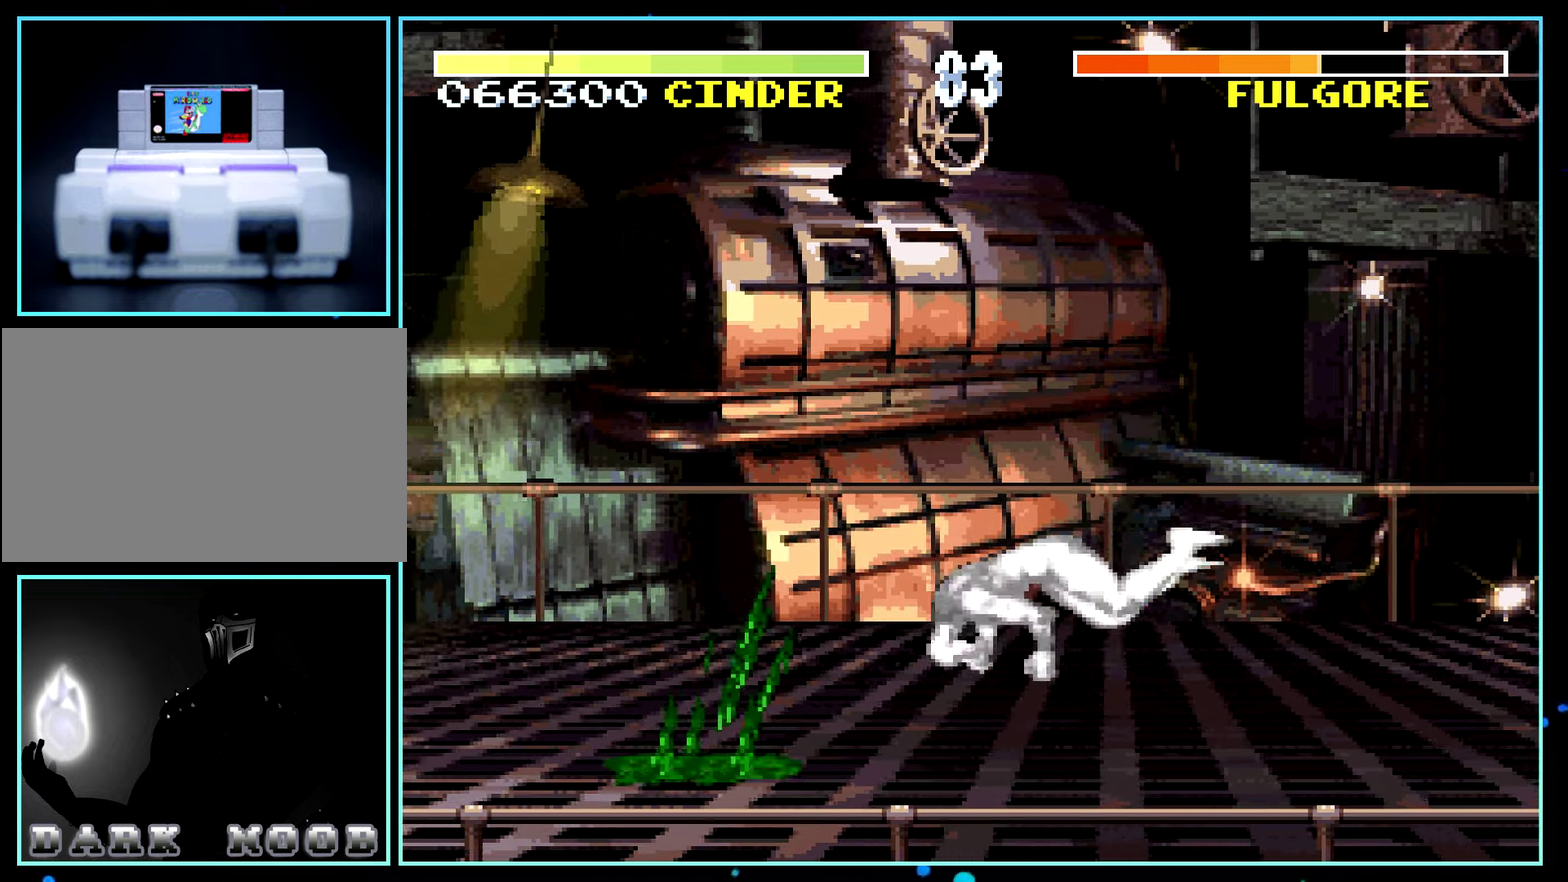
{"buttons": [], "events": [[266, "DPAD_DOWN", "down"], [266, "DPAD_LEFT", "up"], [300, "DPAD_RIGHT", "down"], [333, "DPAD_DOWN", "up"], [466, "DPAD_RIGHT", "up"]]}
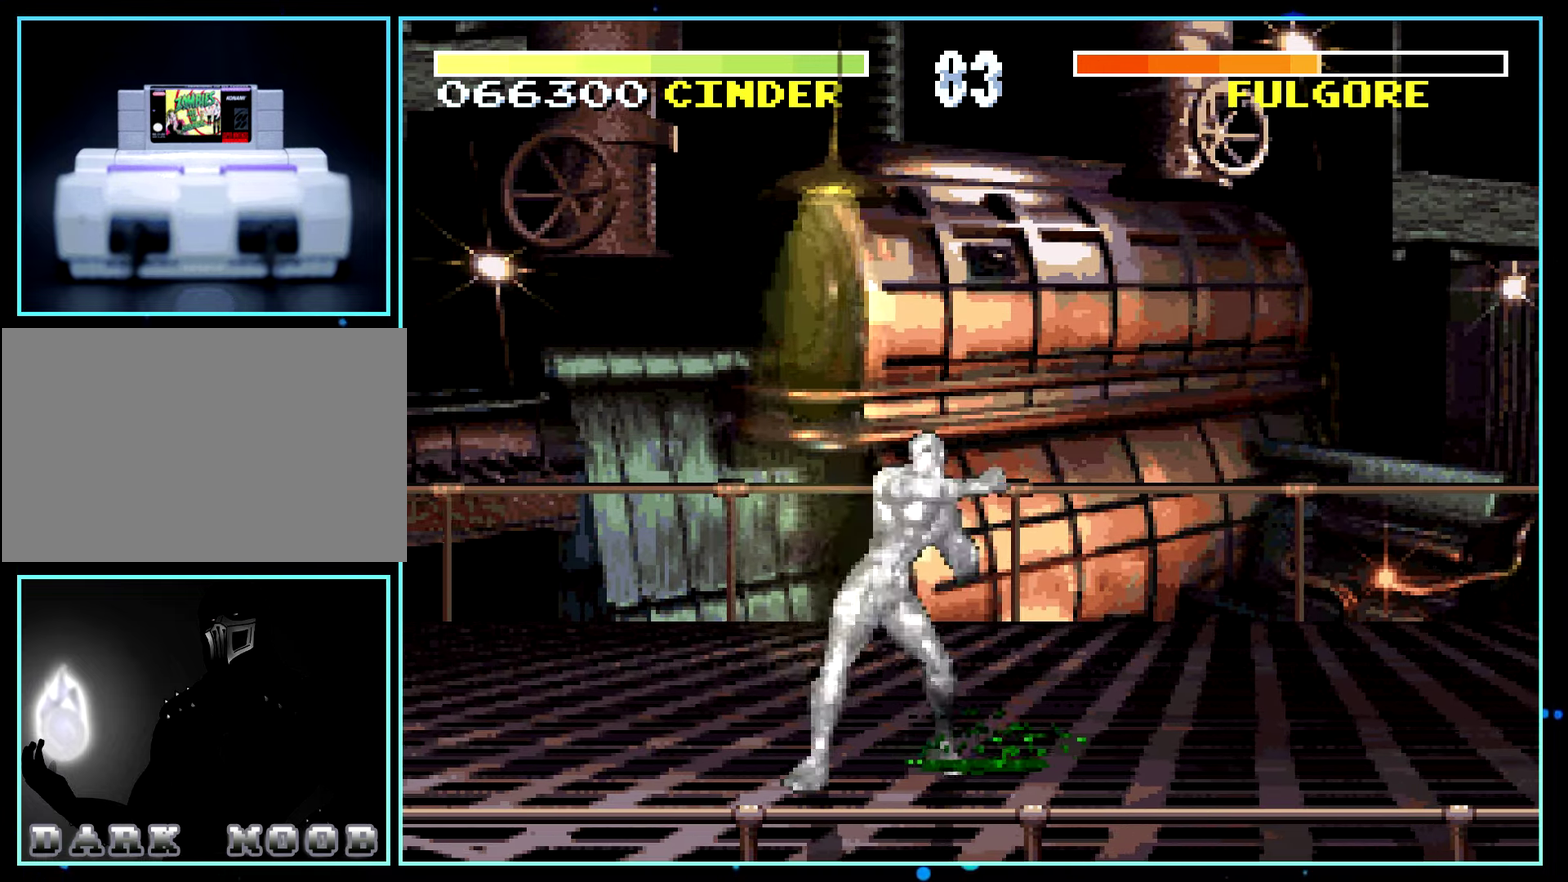
{"buttons": []}
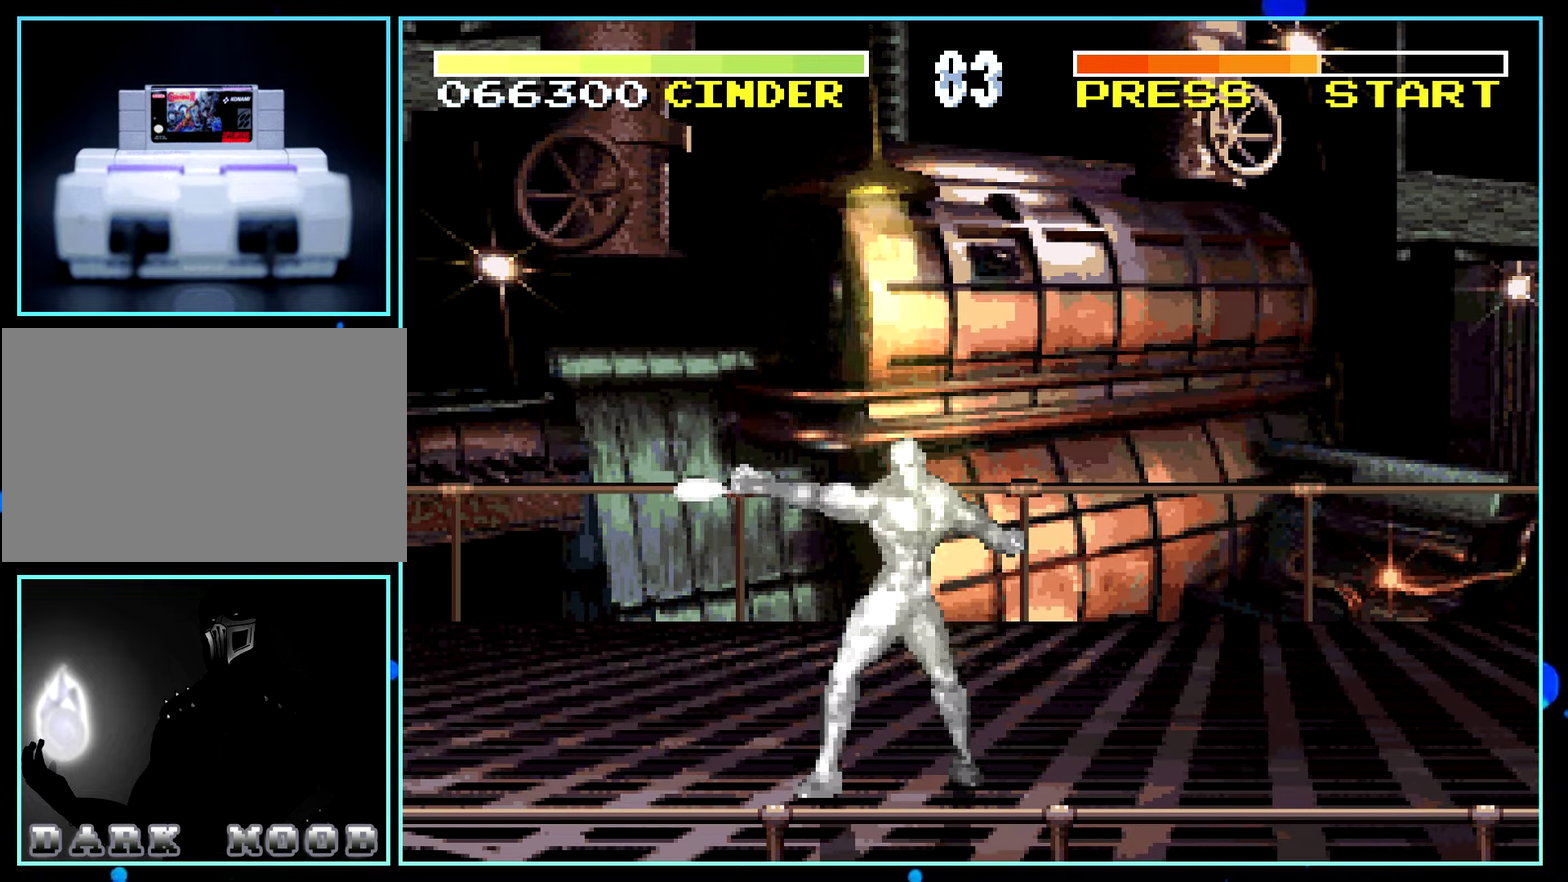
{"buttons": [], "events": [[116, "DPAD_LEFT", "down"], [133, "DPAD_LEFT", "up"], [166, "DPAD_LEFT", "down"], [266, "DPAD_LEFT", "up"]]}
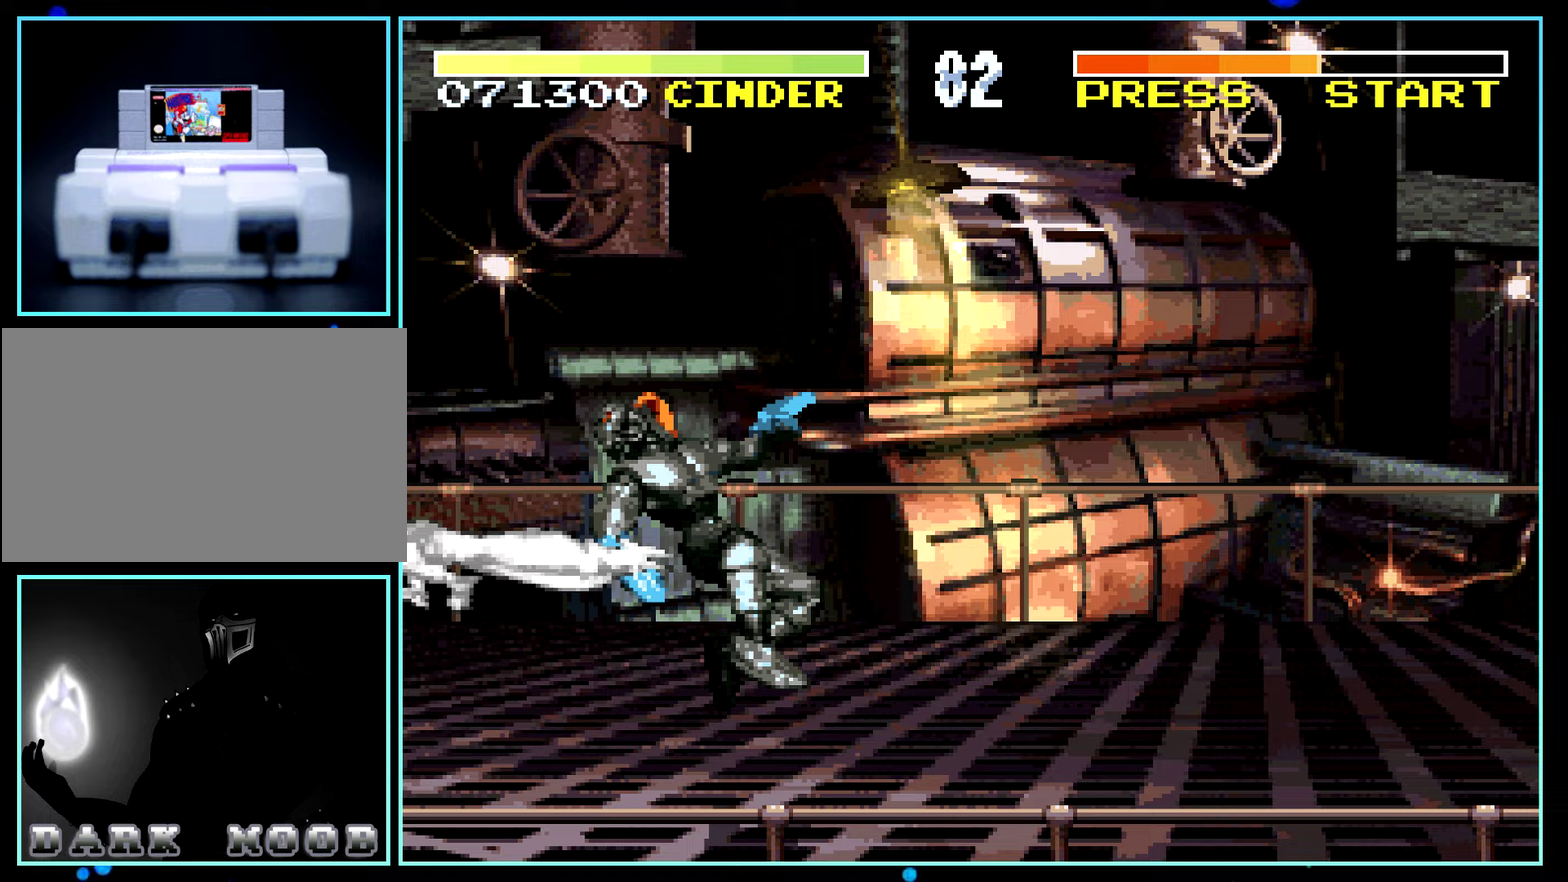
{"buttons": ["DPAD_DOWN", "DPAD_RIGHT"], "events": [[400, "DPAD_RIGHT", "down"], [417, "DPAD_DOWN", "down"], [417, "DPAD_RIGHT", "up"], [467, "DPAD_RIGHT", "down"]]}
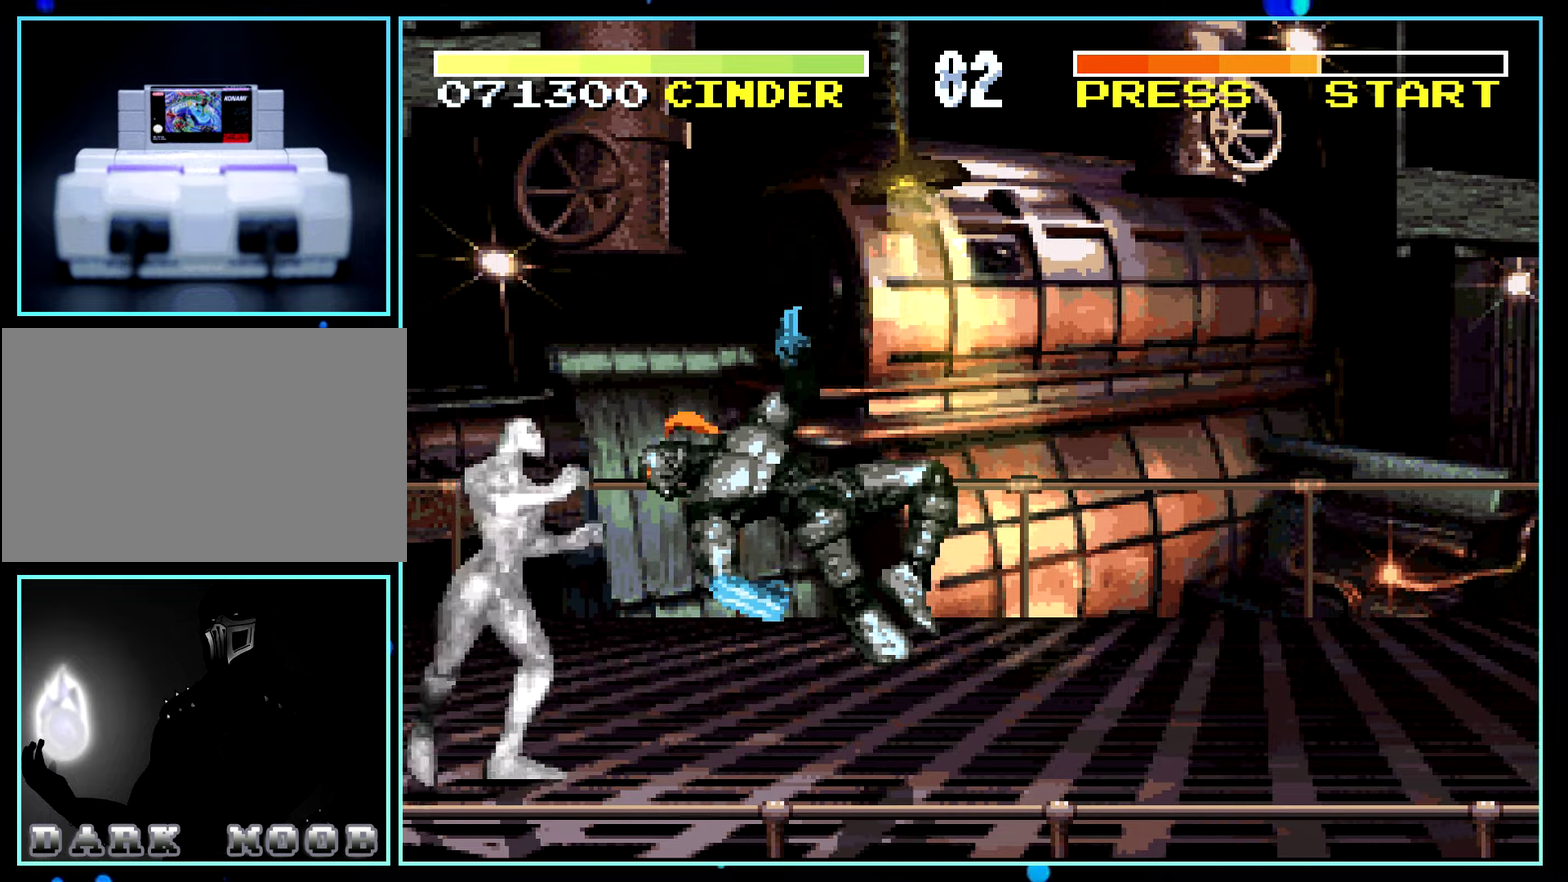
{"buttons": [], "events": [[67, "DPAD_DOWN", "up"], [67, "DPAD_RIGHT", "up"]]}
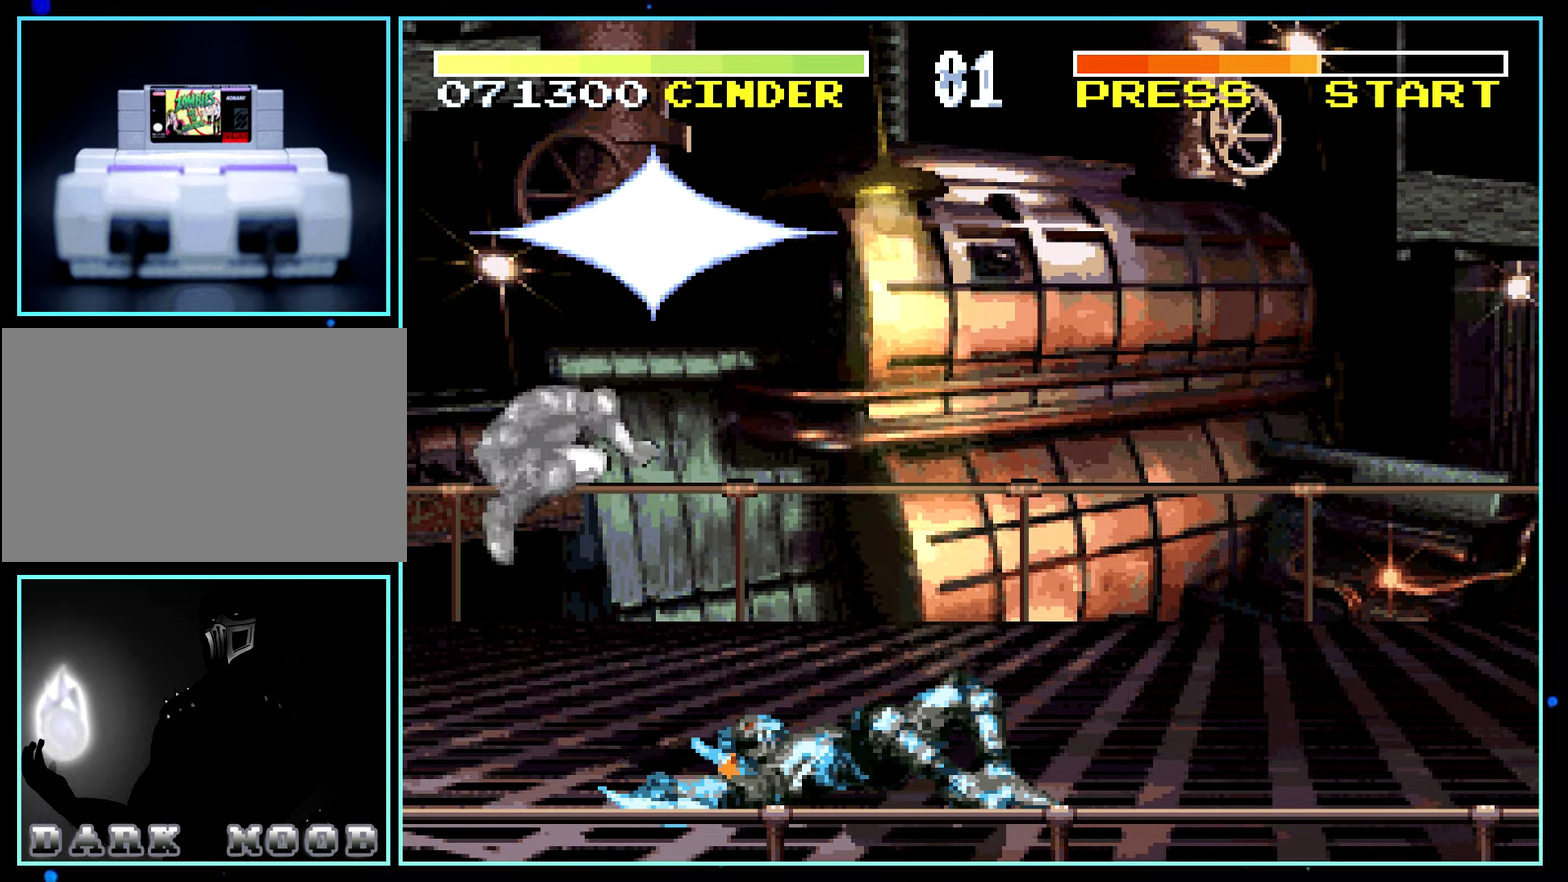
{"buttons": [], "events": [[133, "DPAD_RIGHT", "down"], [150, "DPAD_RIGHT", "up"], [183, "DPAD_RIGHT", "down"], [200, "DPAD_UP", "down"], [217, "DPAD_RIGHT", "up"], [217, "DPAD_UP", "up"]]}
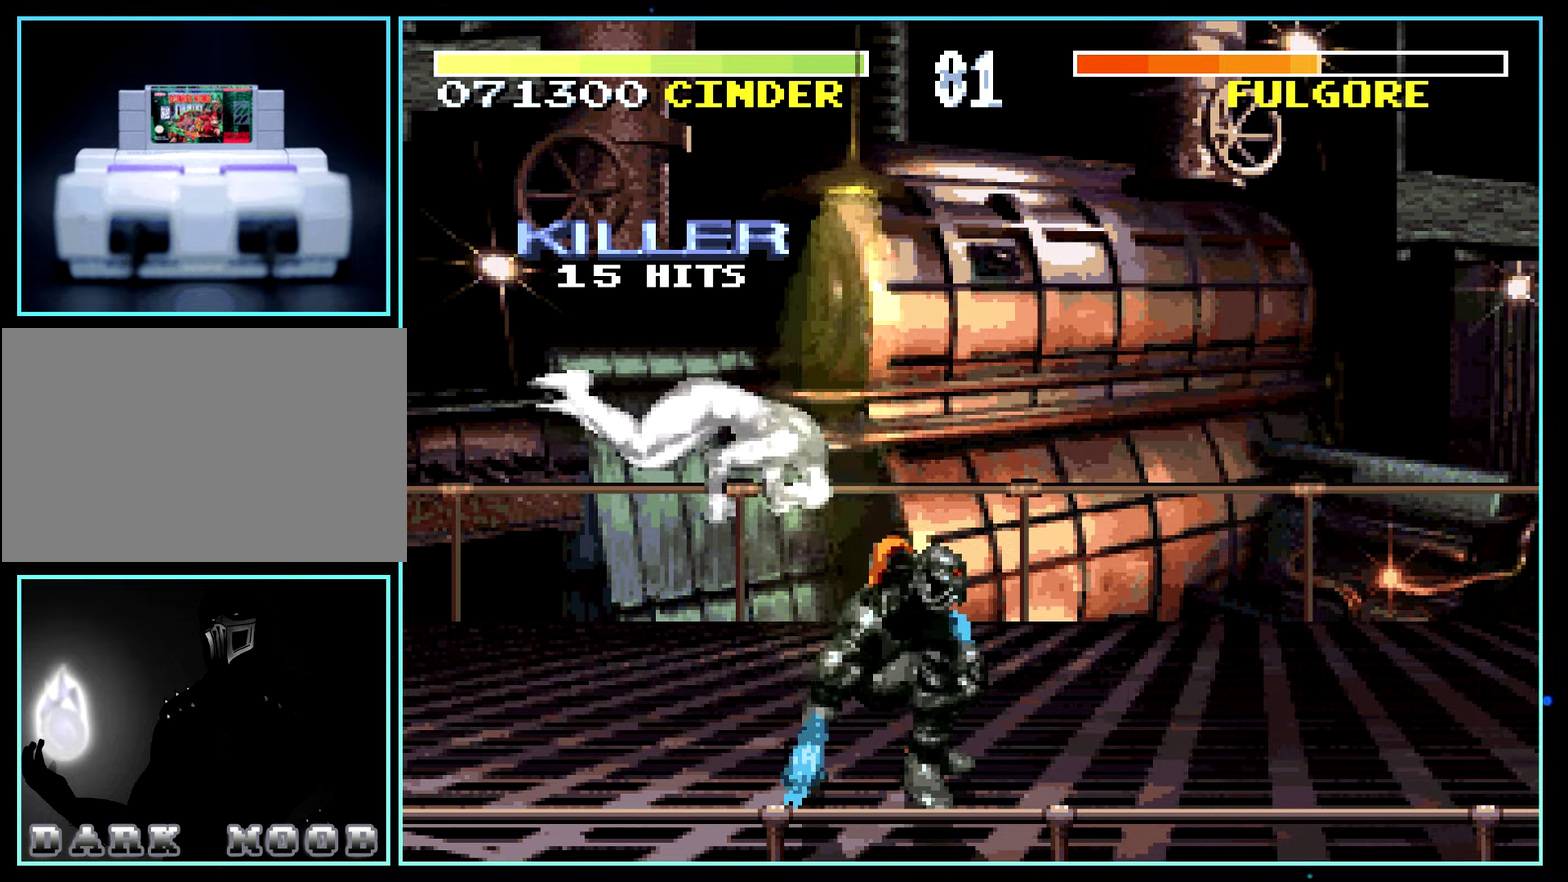
{"buttons": ["DPAD_RIGHT"], "events": [[133, "DPAD_LEFT", "down"], [167, "DPAD_LEFT", "up"], [167, "DPAD_RIGHT", "down"], [483, "Y", "down"], [500, "Y", "up"]]}
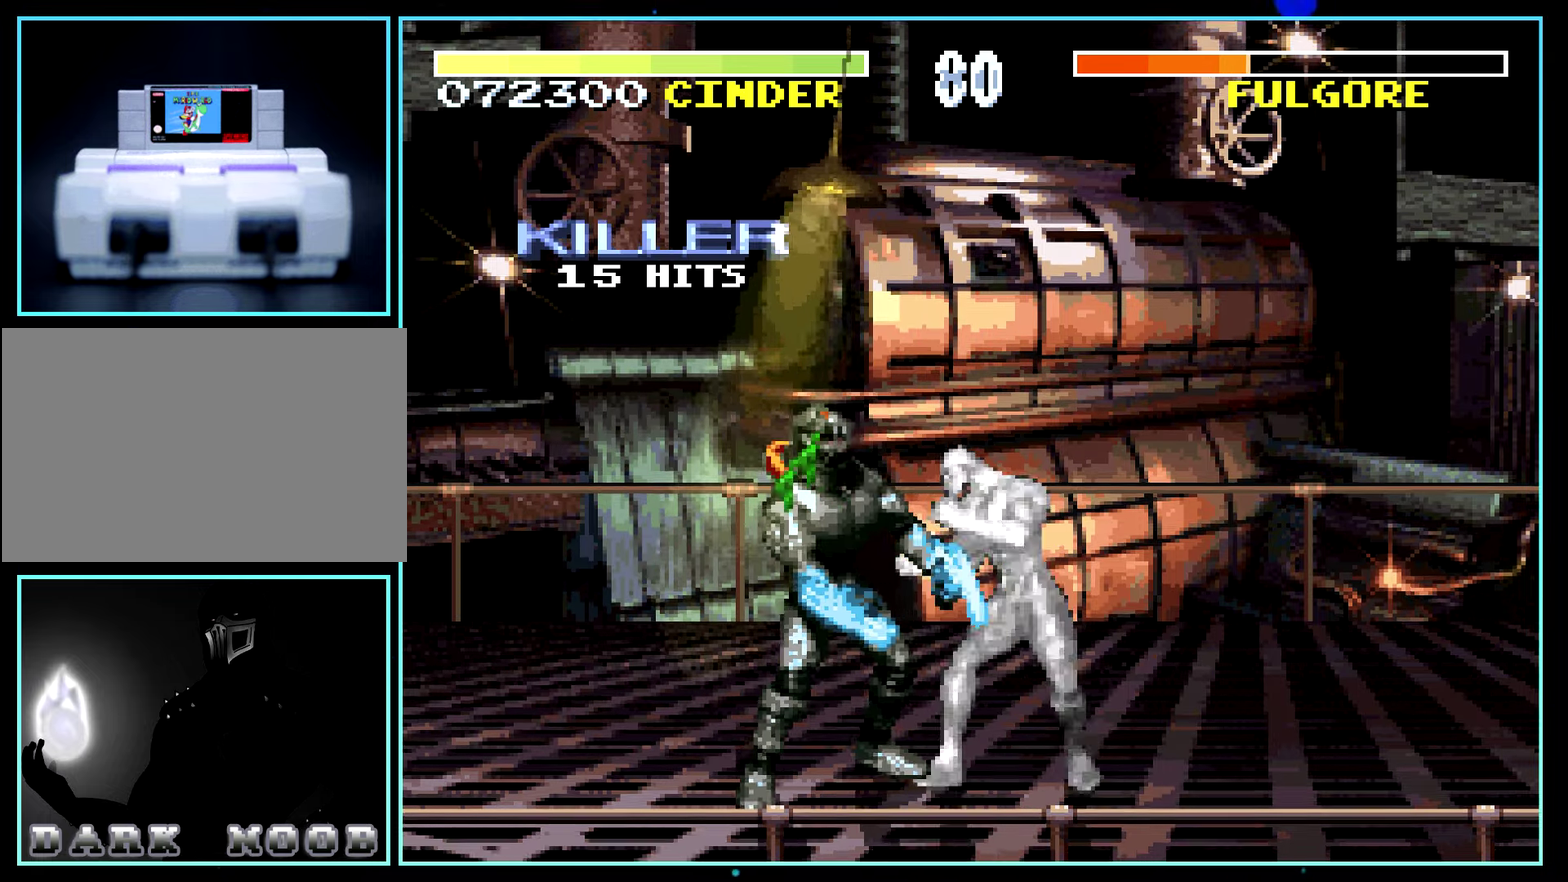
{"buttons": ["DPAD_RIGHT"]}
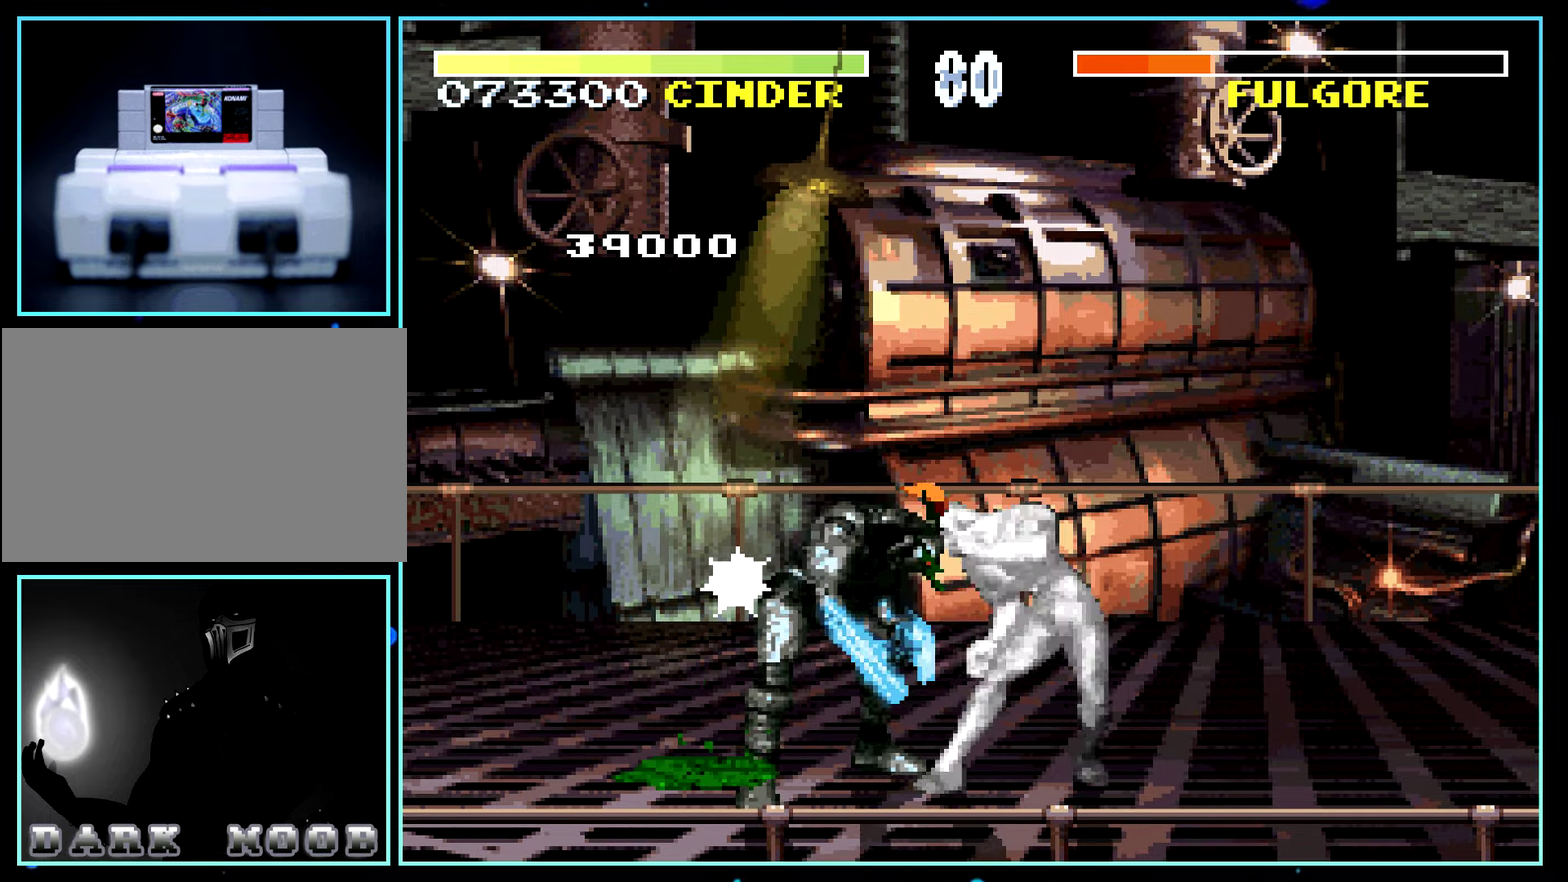
{"buttons": ["DPAD_LEFT"], "events": [[100, "DPAD_LEFT", "down"], [100, "DPAD_RIGHT", "up"], [133, "DPAD_LEFT", "up"], [467, "DPAD_LEFT", "down"]]}
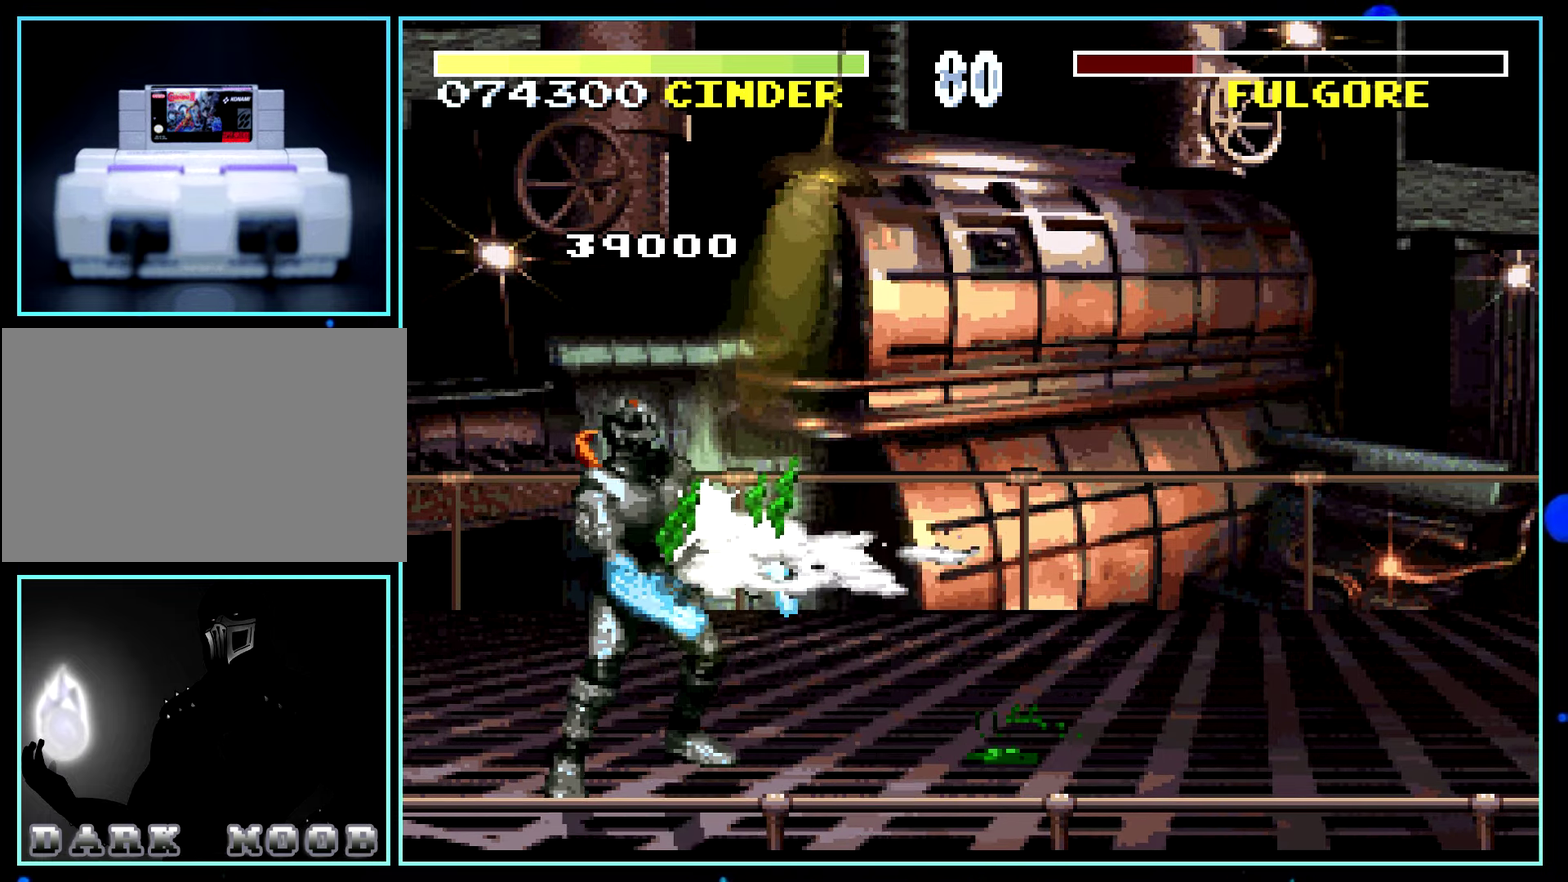
{"buttons": [], "events": [[367, "DPAD_DOWN", "down"], [367, "DPAD_LEFT", "up"], [400, "DPAD_RIGHT", "down"], [417, "DPAD_DOWN", "up"], [483, "DPAD_RIGHT", "up"]]}
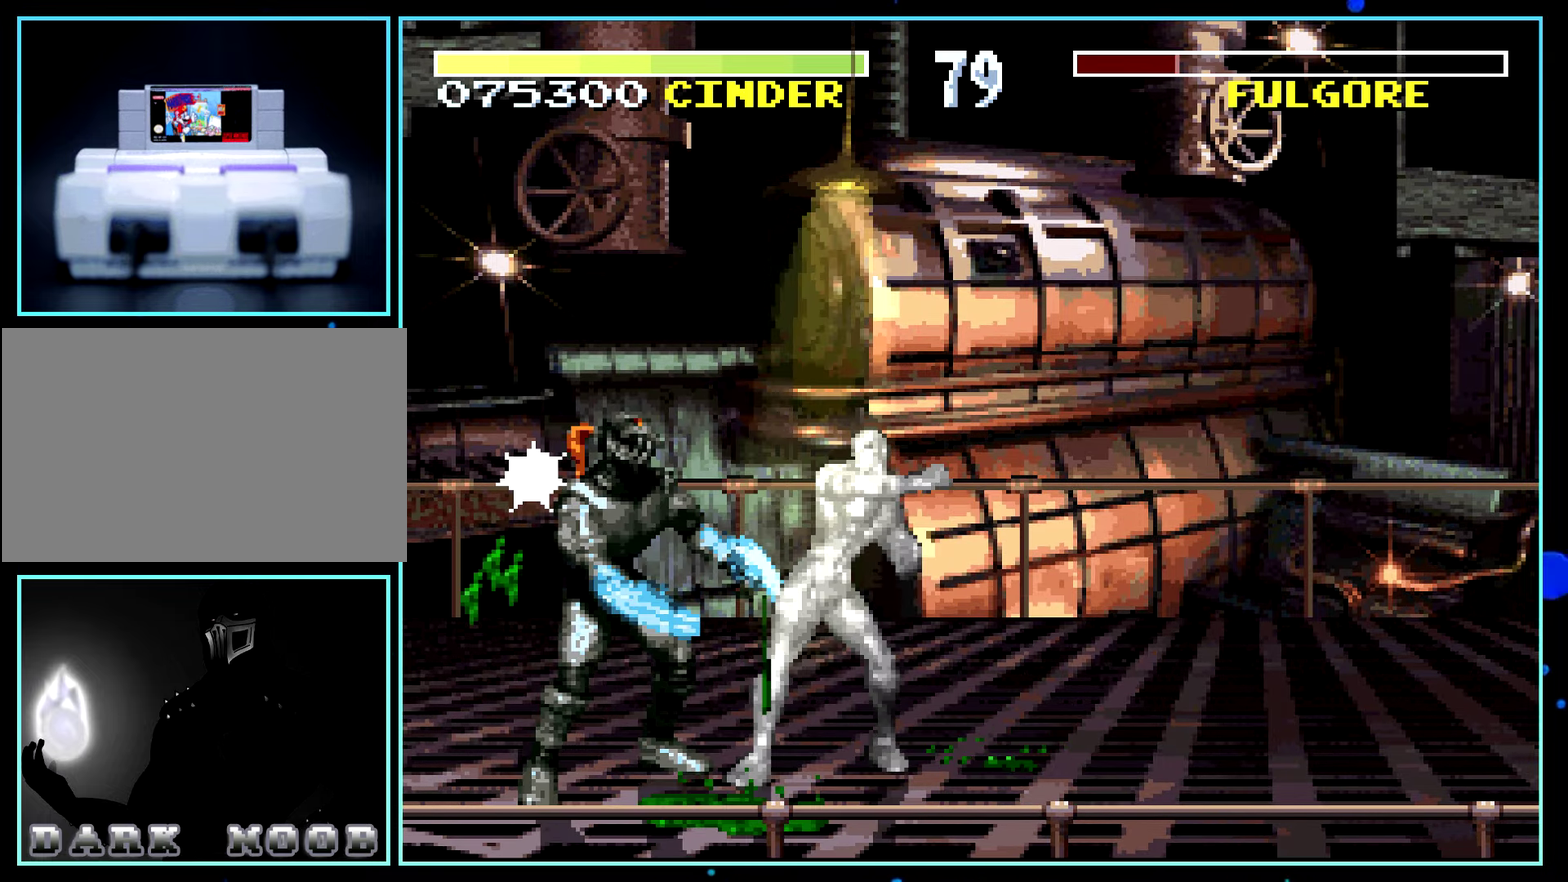
{"buttons": [], "events": [[400, "Y", "down"], [417, "Y", "up"]]}
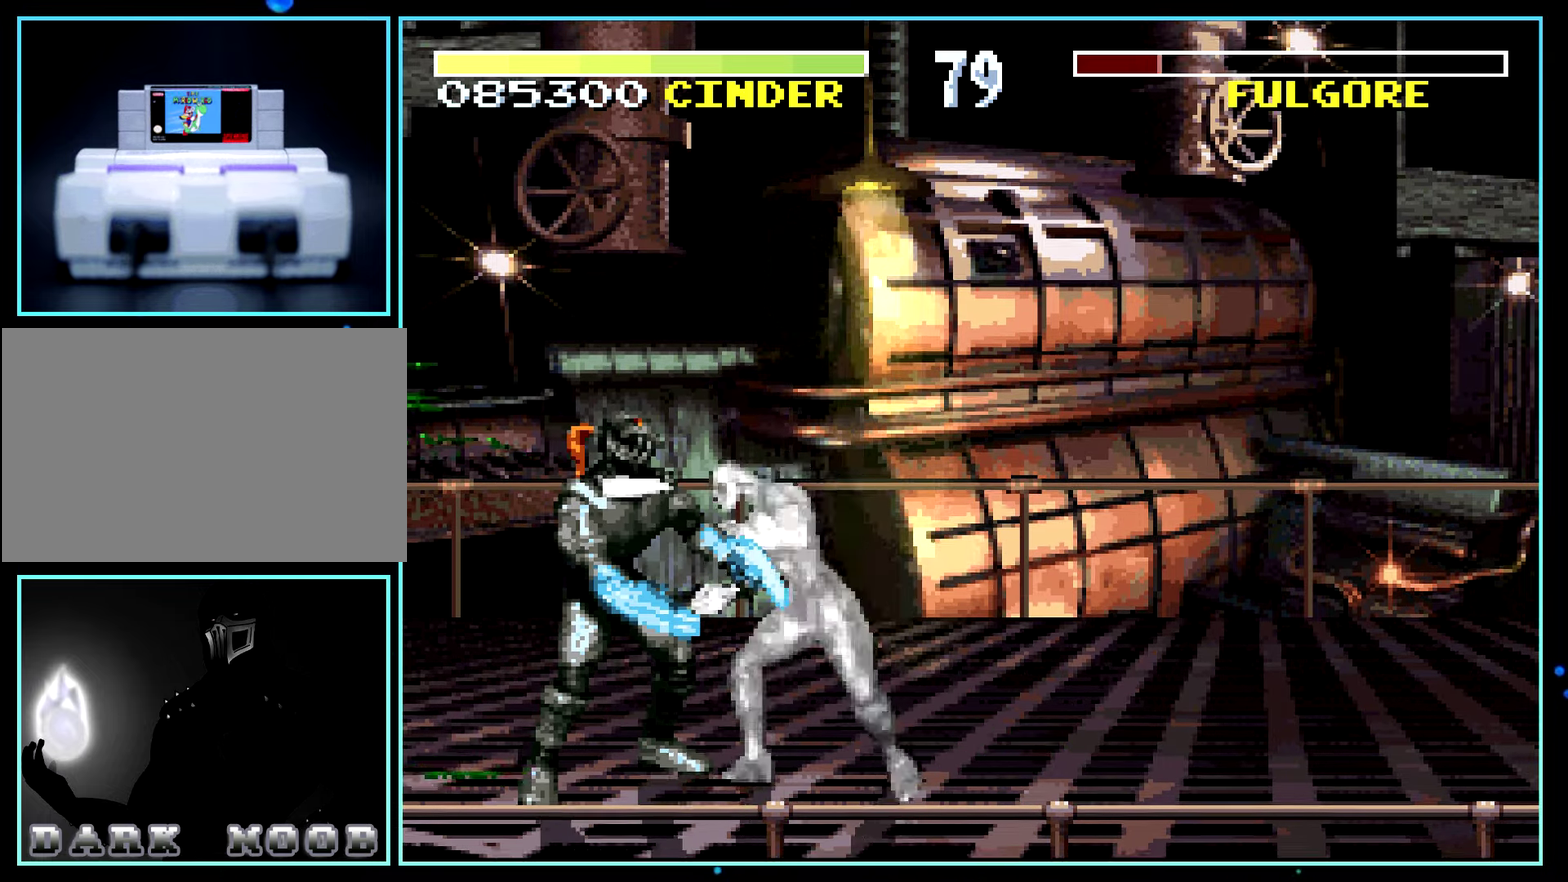
{"buttons": ["DPAD_DOWN", "DPAD_LEFT"], "events": [[450, "DPAD_LEFT", "down"], [484, "DPAD_DOWN", "down"]]}
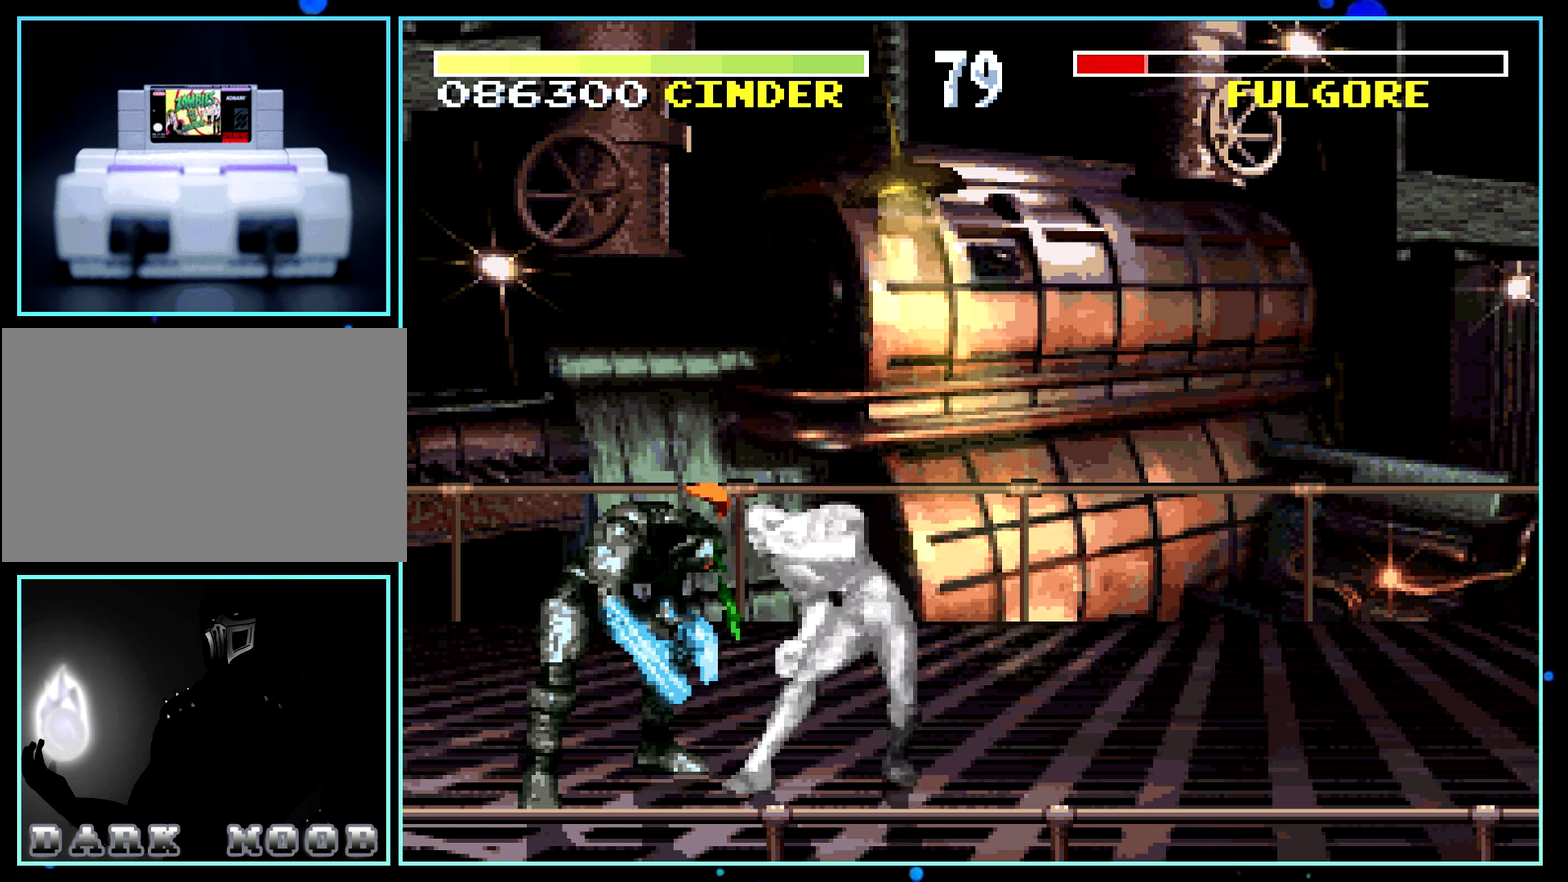
{"buttons": [], "events": [[34, "DPAD_LEFT", "up"], [50, "DPAD_RIGHT", "down"], [84, "DPAD_DOWN", "up"], [100, "B", "down"], [134, "B", "up"], [317, "DPAD_RIGHT", "up"]]}